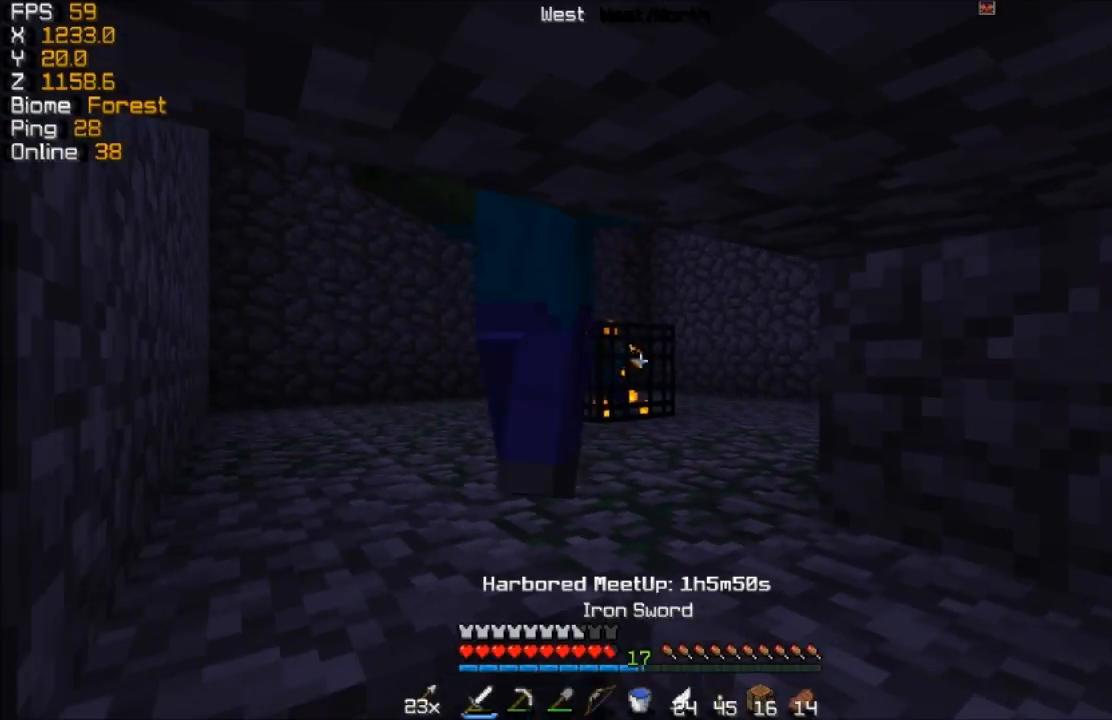
Gameplay with keyboard and mouse; each line is a JSON object with the keys and mouse buttons held at the frame after it. "events" lists presses ("down") and releases ("up") of "a", "d", "s", "w", "mouse_left" and "mouse_right" between this image and that frame as [ms after this image, input, new state], when the widget could be followed in between. "mouse_left", "mouse_right" = the "left", "right" buttons of the "mouse" list. No other keys are recorded. Fast repeated clicks can show as one long hold. Mouse movement is not recorded.
{"keys": [], "mouse": [], "events": [[67, "w", "down"], [167, "mouse_left", "down"], [167, "w", "up"], [217, "mouse_left", "up"], [367, "mouse_left", "down"], [367, "s", "down"], [417, "mouse_left", "up"], [467, "s", "up"]]}
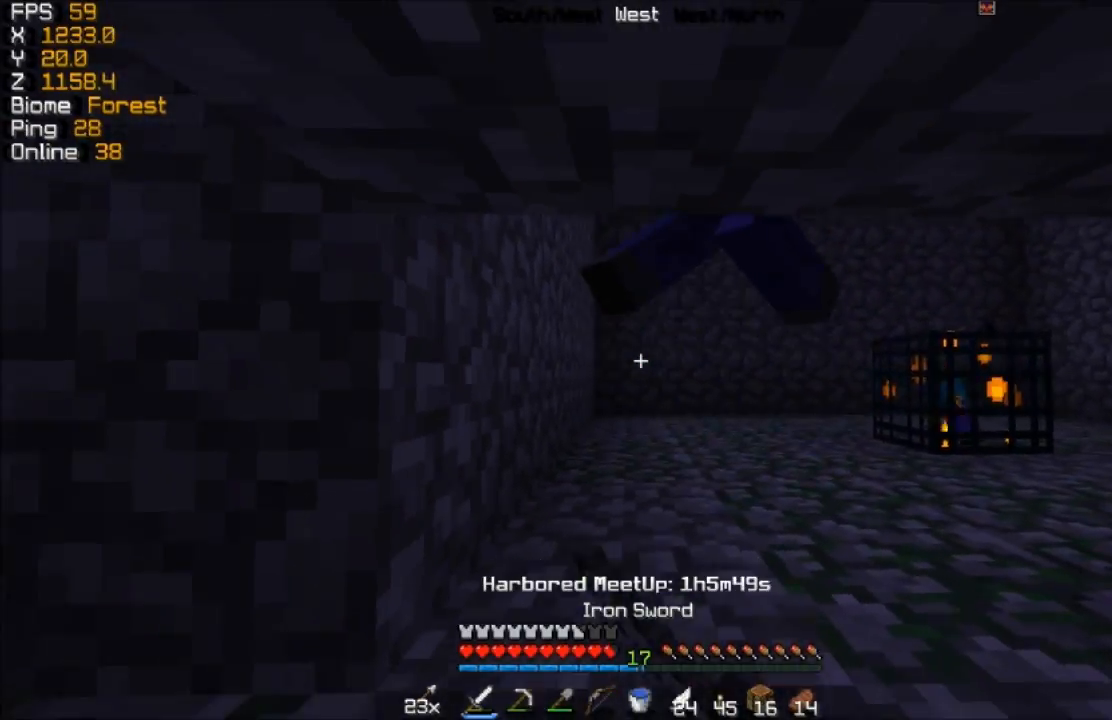
{"keys": [], "mouse": [], "events": [[67, "mouse_left", "down"], [117, "mouse_left", "up"]]}
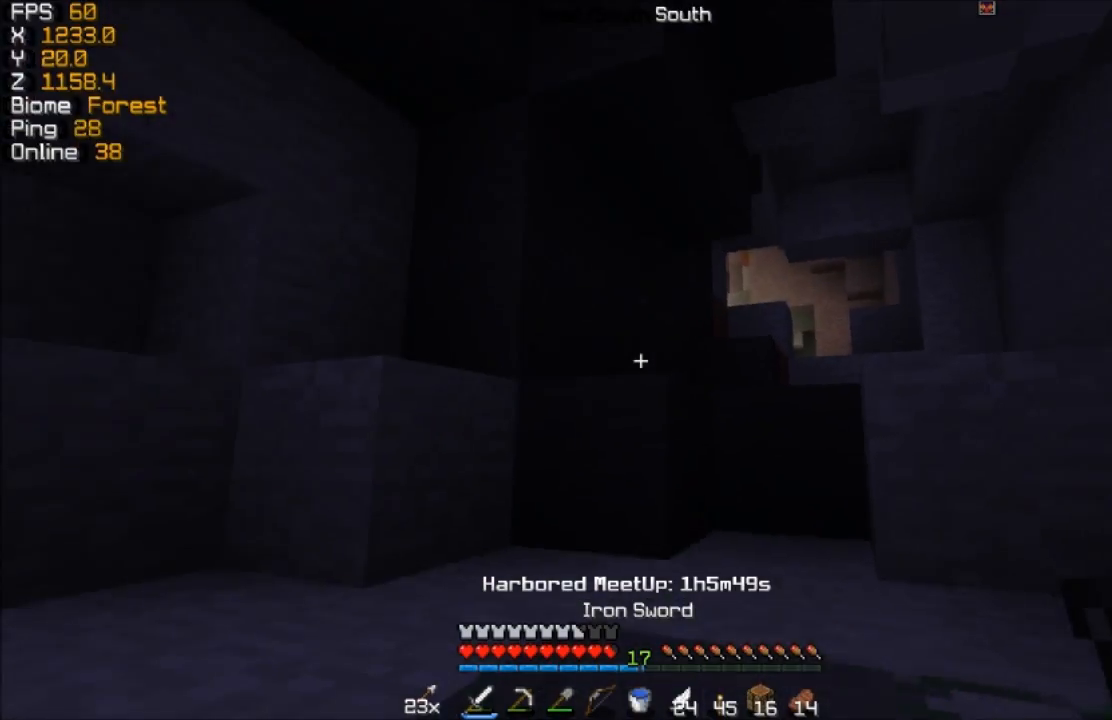
{"keys": [], "mouse": [], "events": [[67, "mouse_right", "down"], [167, "mouse_right", "up"]]}
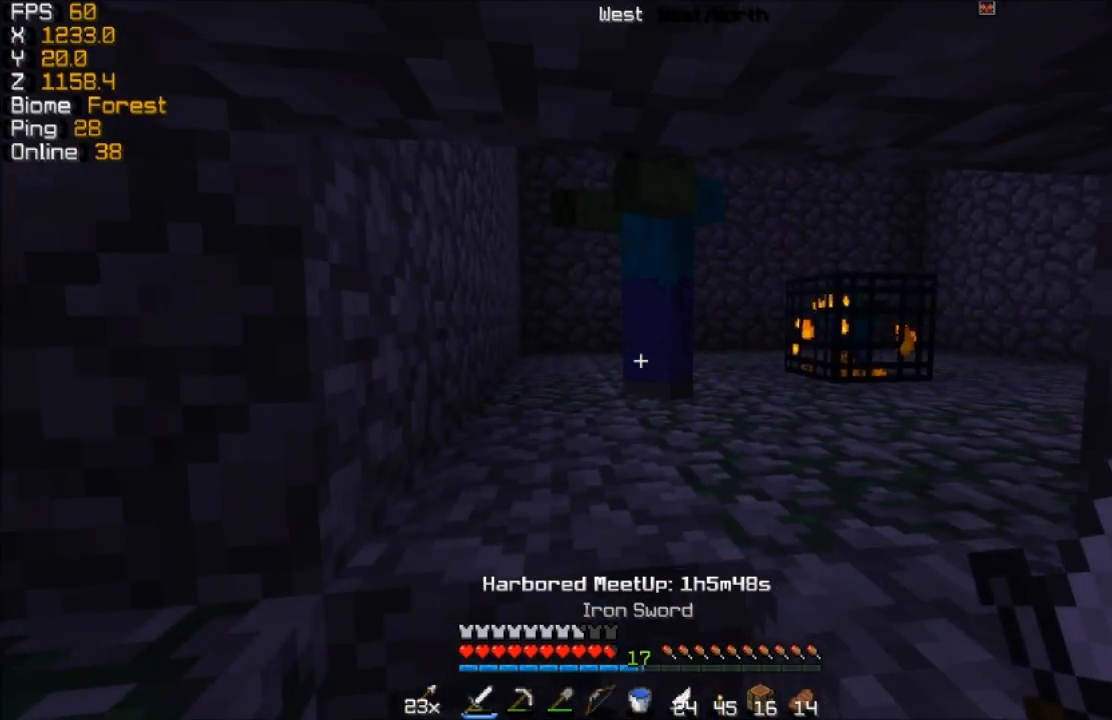
{"keys": [], "mouse": [], "events": [[17, "w", "down"], [117, "mouse_left", "down"], [217, "mouse_left", "up"], [317, "mouse_left", "down"], [417, "mouse_left", "up"], [467, "w", "up"]]}
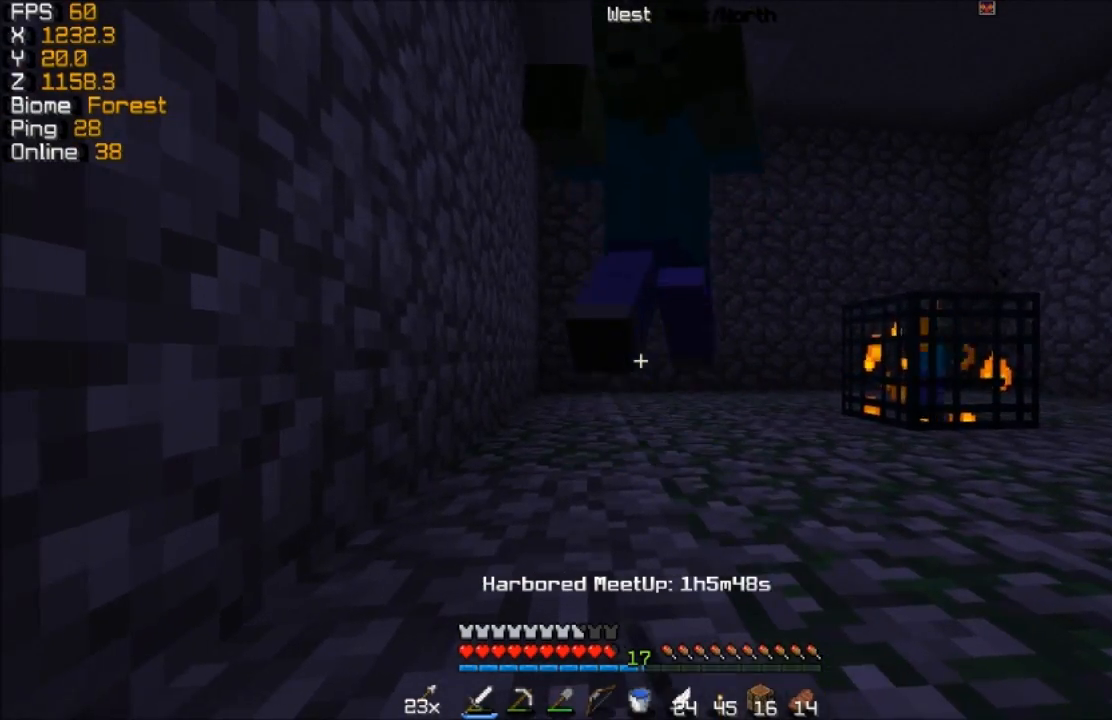
{"keys": [], "mouse": [], "events": [[17, "mouse_left", "down"], [167, "mouse_left", "up"]]}
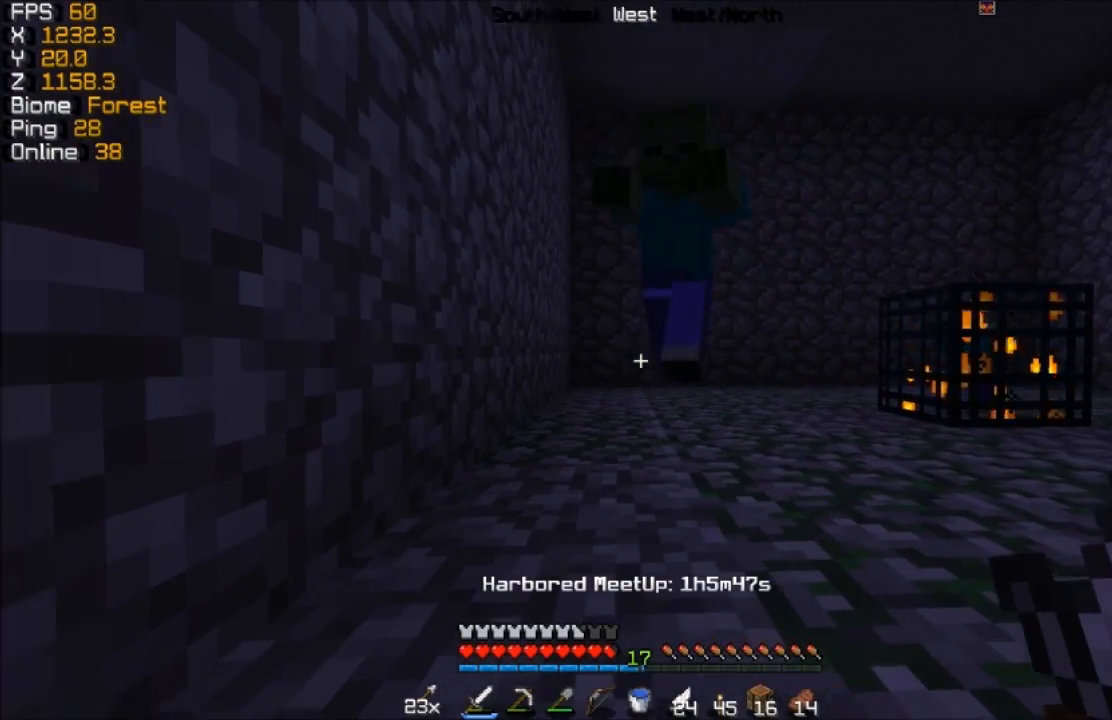
{"keys": [], "mouse": [], "events": [[217, "mouse_right", "down"], [367, "mouse_right", "up"]]}
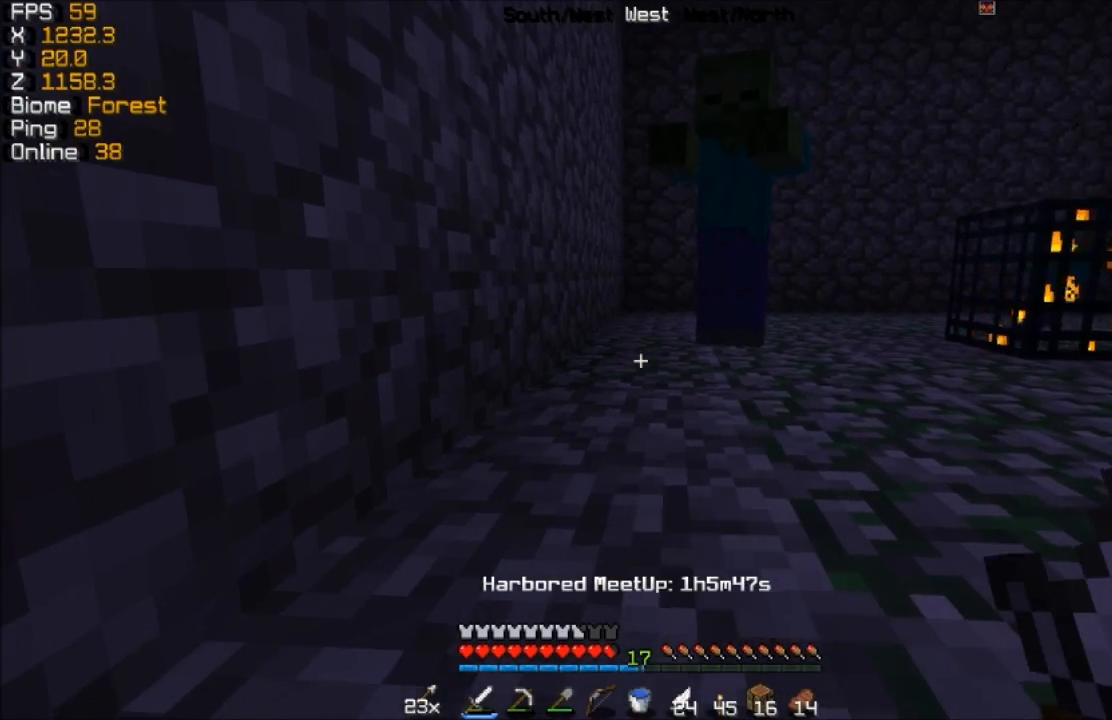
{"keys": ["w"], "mouse": ["left"], "events": [[267, "w", "down"], [333, "mouse_left", "down"]]}
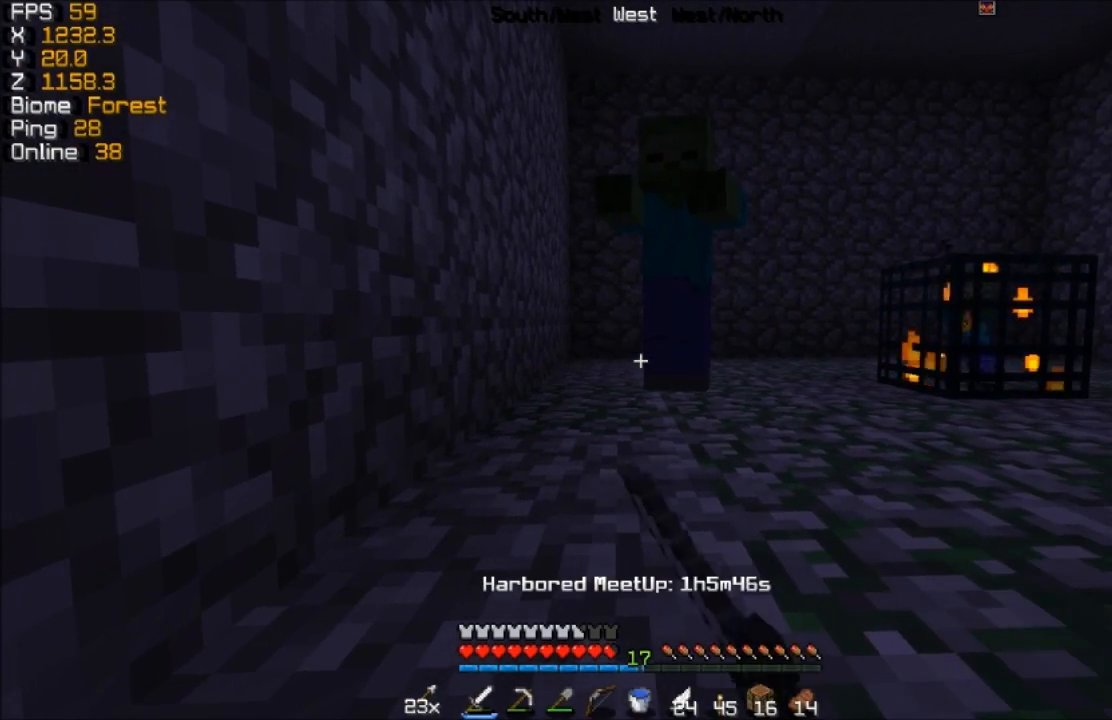
{"keys": [], "mouse": [], "events": [[17, "mouse_left", "up"], [67, "mouse_left", "down"], [217, "mouse_left", "up"], [317, "w", "up"]]}
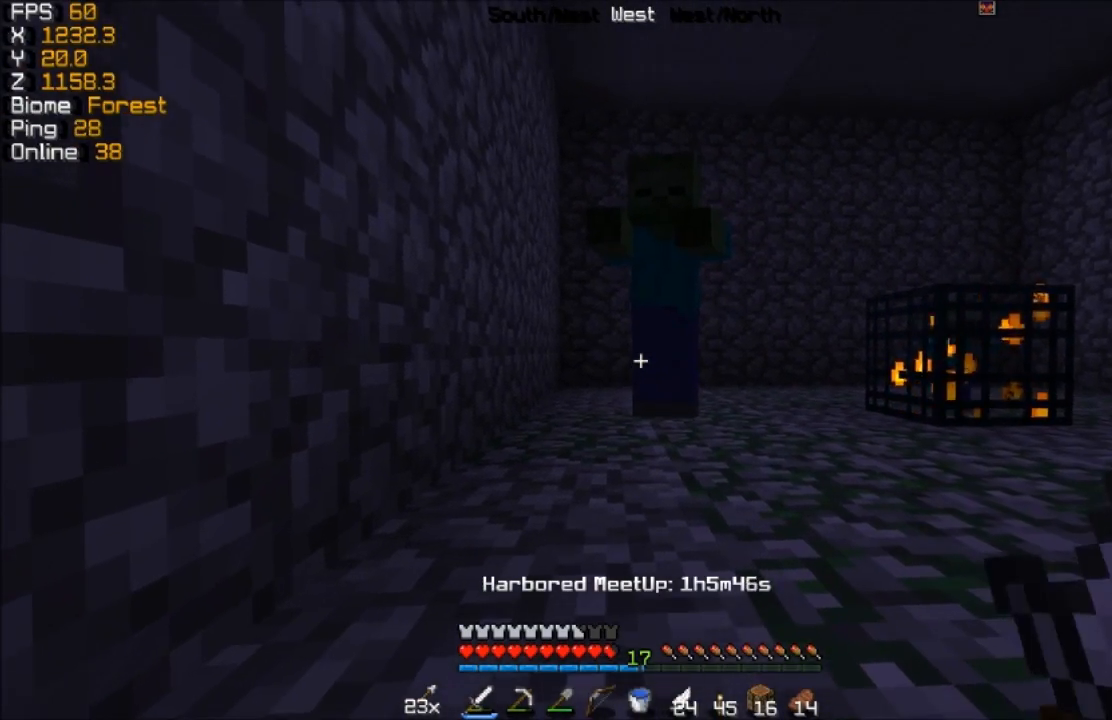
{"keys": ["a", "s"], "mouse": ["left"], "events": [[17, "s", "down"], [267, "mouse_left", "down"], [317, "a", "down"]]}
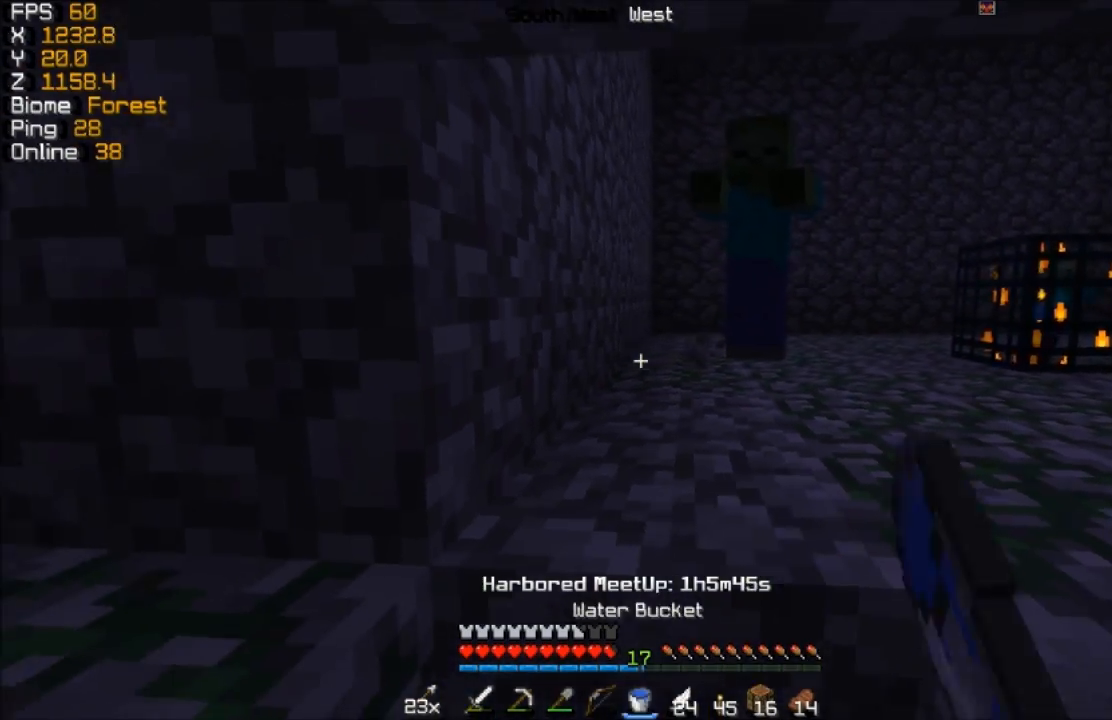
{"keys": ["s"], "mouse": [], "events": [[317, "mouse_left", "up"], [417, "a", "up"]]}
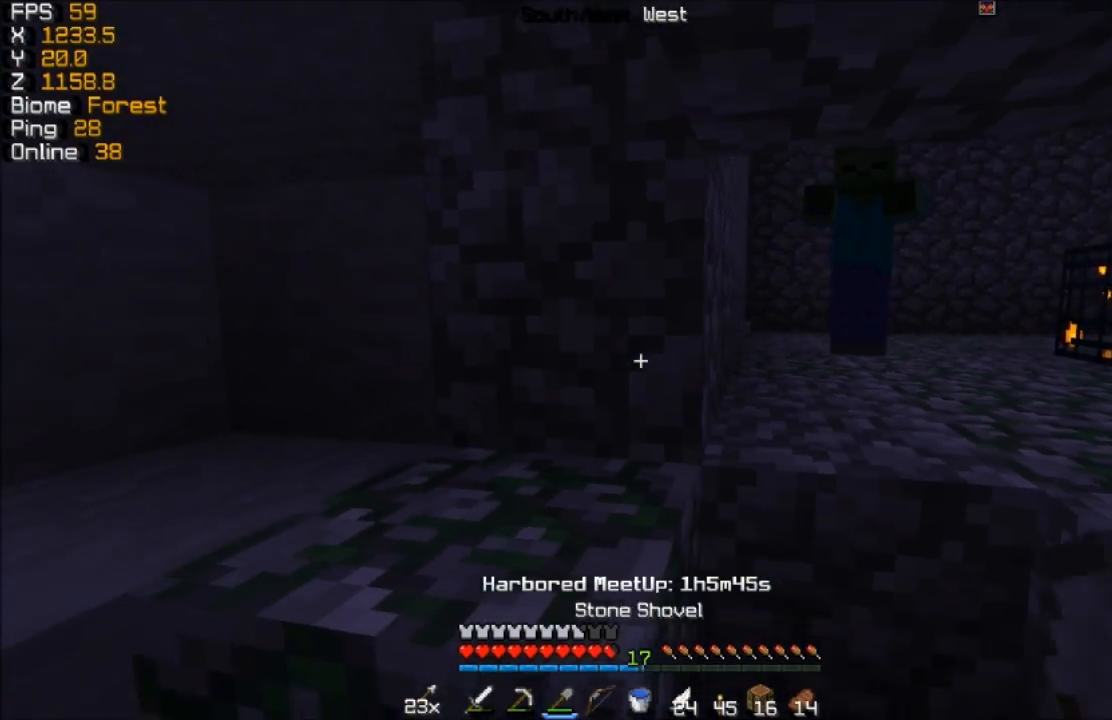
{"keys": ["d"], "mouse": [], "events": [[17, "d", "down"], [67, "s", "up"], [167, "mouse_left", "down"], [317, "mouse_left", "up"]]}
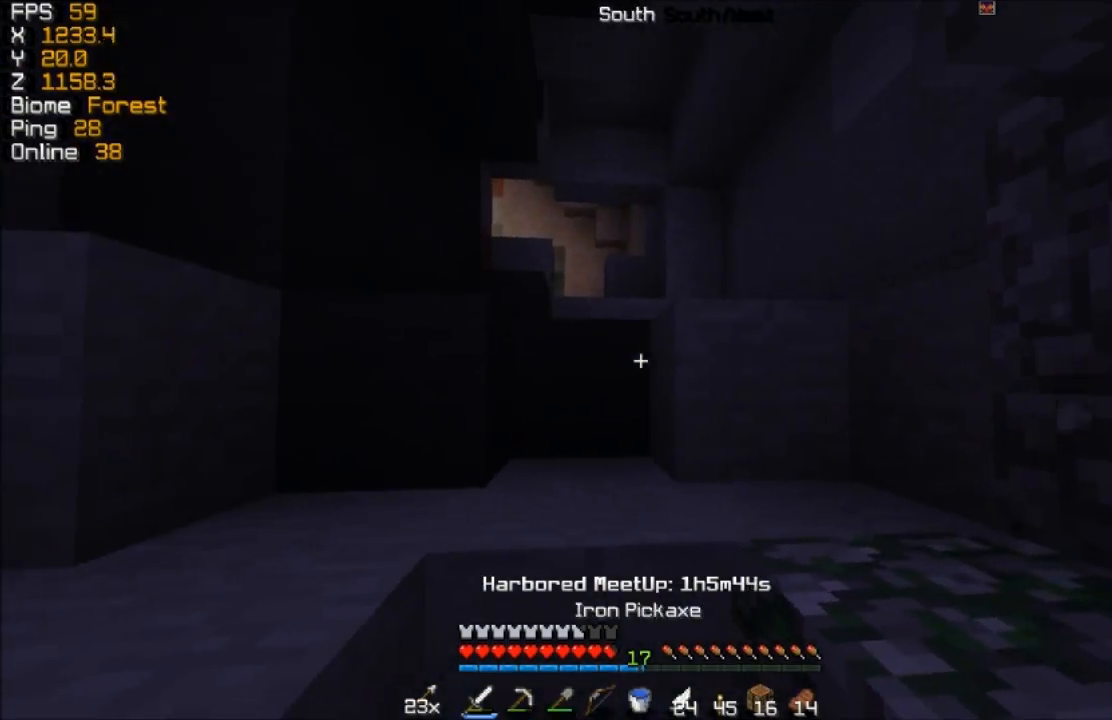
{"keys": ["w"], "mouse": [], "events": [[83, "mouse_left", "down"], [167, "mouse_left", "up"], [217, "w", "down"], [317, "d", "up"]]}
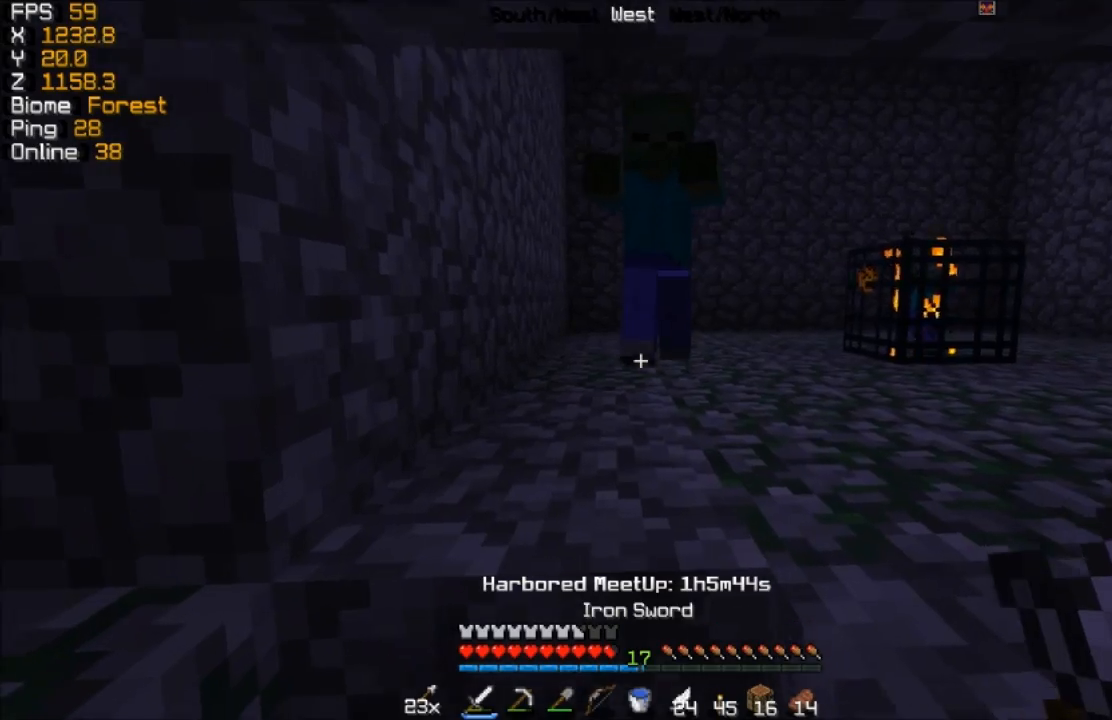
{"keys": [], "mouse": [], "events": [[17, "w", "up"], [67, "mouse_left", "down"], [217, "mouse_left", "up"]]}
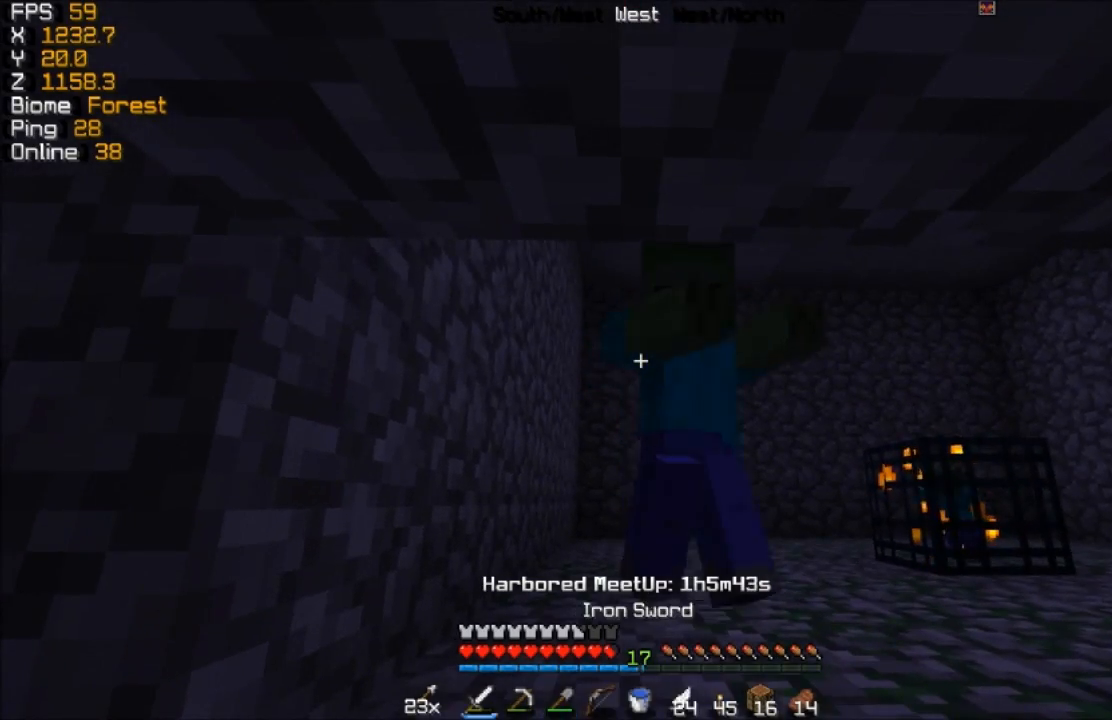
{"keys": ["d", "w"], "mouse": [], "events": [[167, "w", "down"], [217, "mouse_left", "down"], [317, "mouse_left", "up"], [367, "d", "down"], [367, "mouse_left", "down"], [467, "mouse_left", "up"]]}
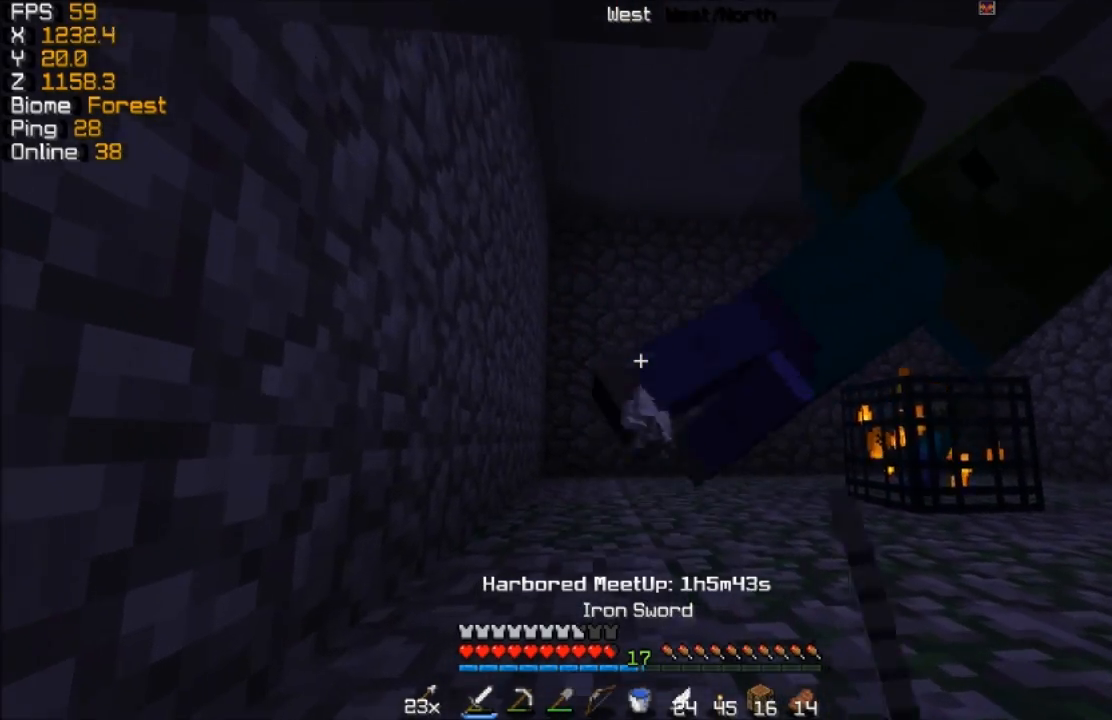
{"keys": [], "mouse": ["left"], "events": [[17, "d", "up"], [367, "w", "up"], [467, "mouse_left", "down"]]}
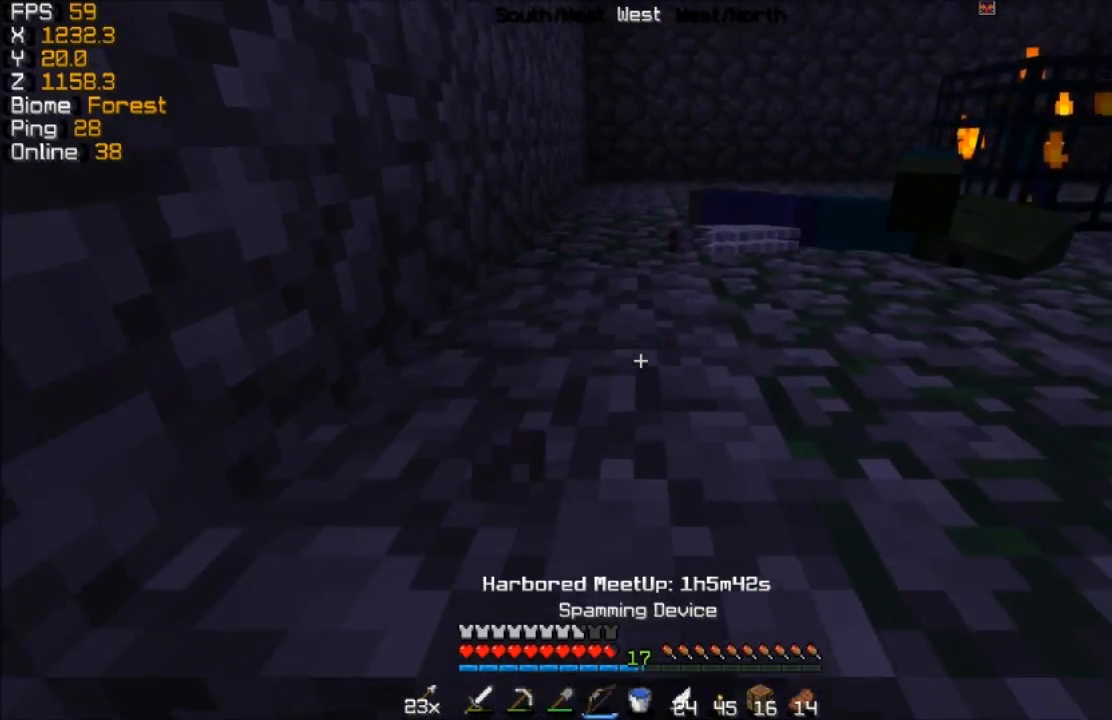
{"keys": [], "mouse": [], "events": [[17, "mouse_left", "up"], [67, "s", "down"], [217, "s", "up"]]}
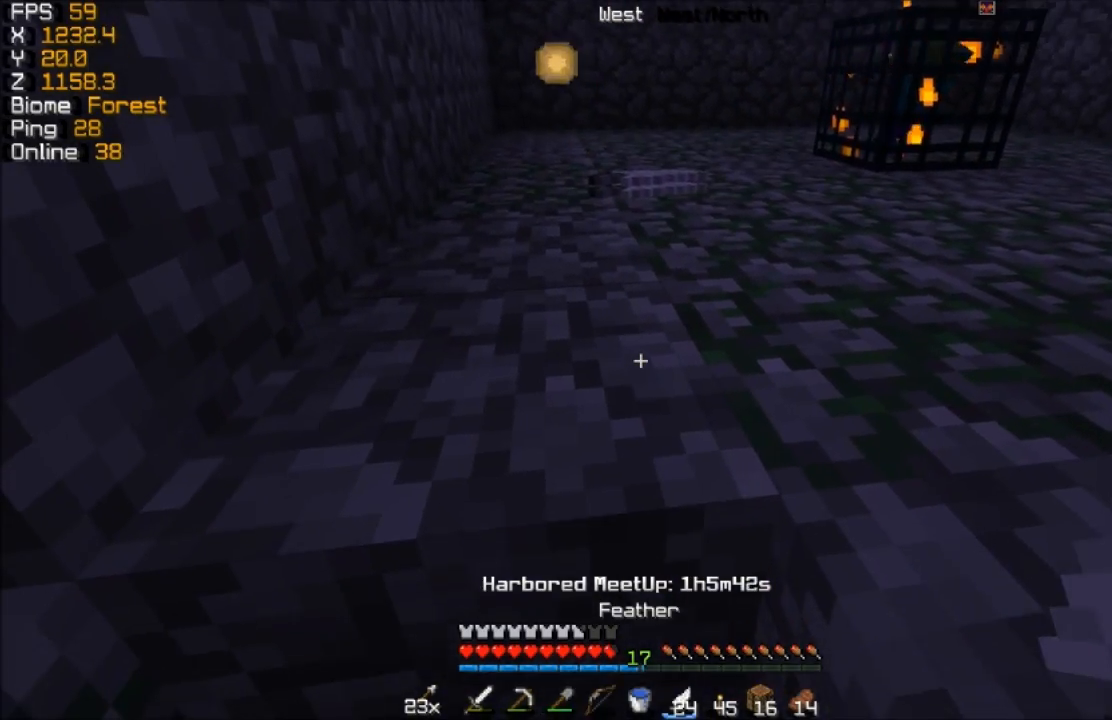
{"keys": ["w"], "mouse": [], "events": [[417, "w", "down"]]}
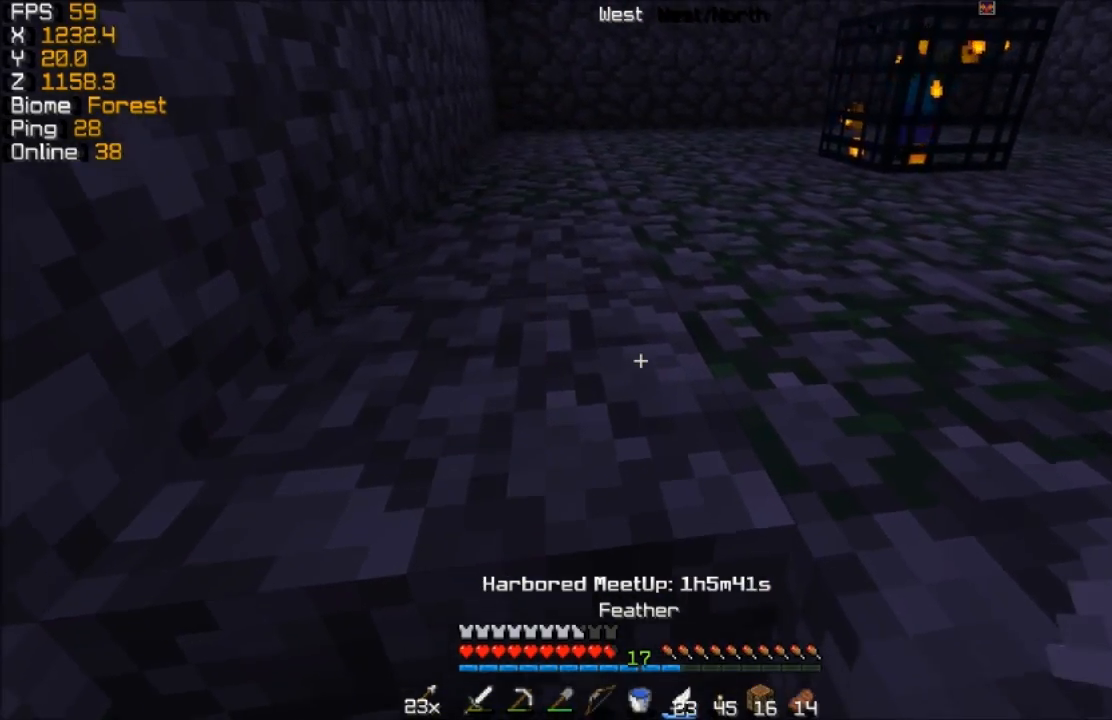
{"keys": ["a", "s"], "mouse": [], "events": [[67, "w", "up"], [217, "s", "down"], [467, "a", "down"]]}
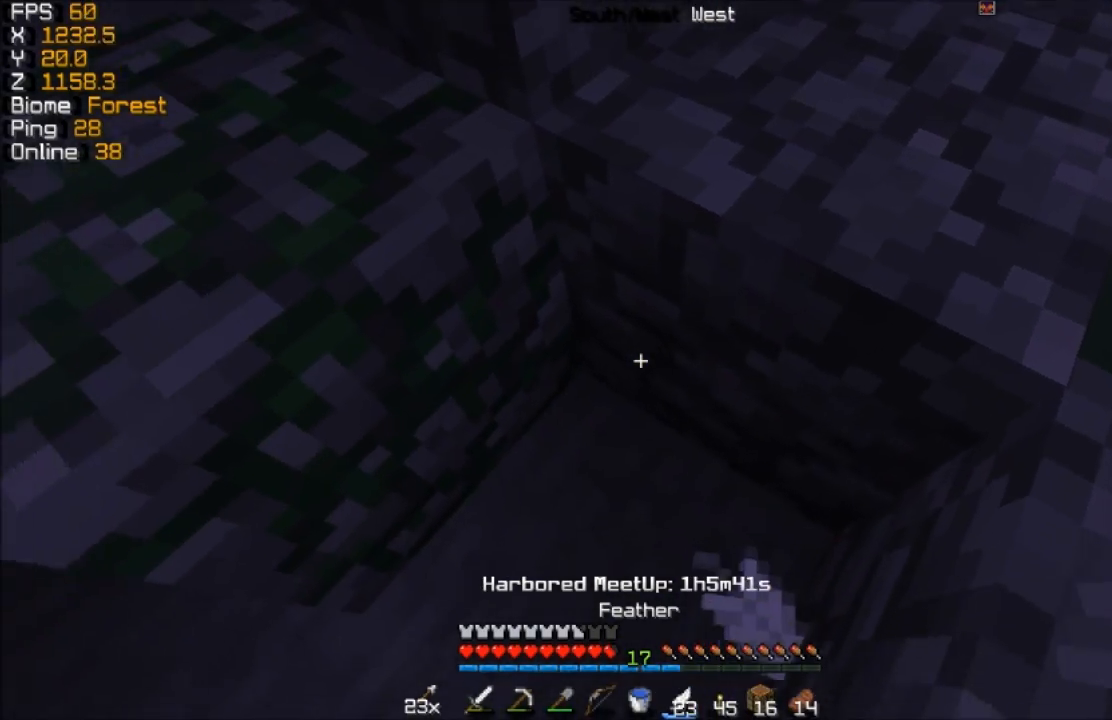
{"keys": [], "mouse": [], "events": [[217, "a", "up"], [267, "s", "up"]]}
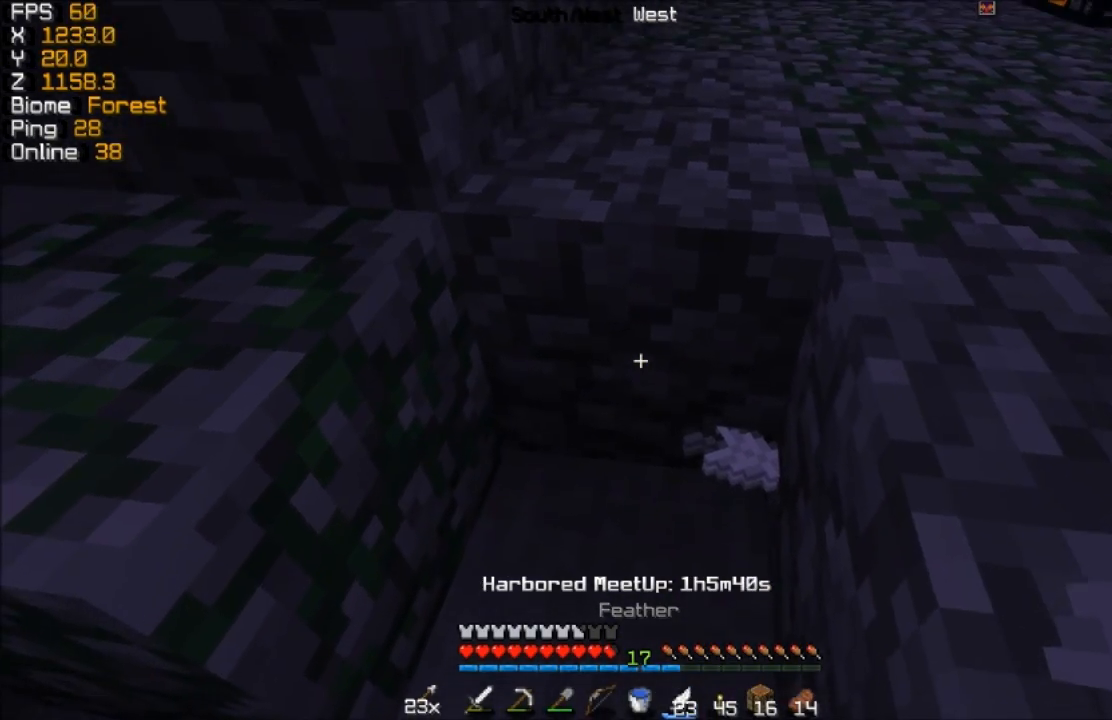
{"keys": [], "mouse": [], "events": [[117, "w", "down"], [267, "d", "down"], [267, "w", "up"], [317, "d", "up"]]}
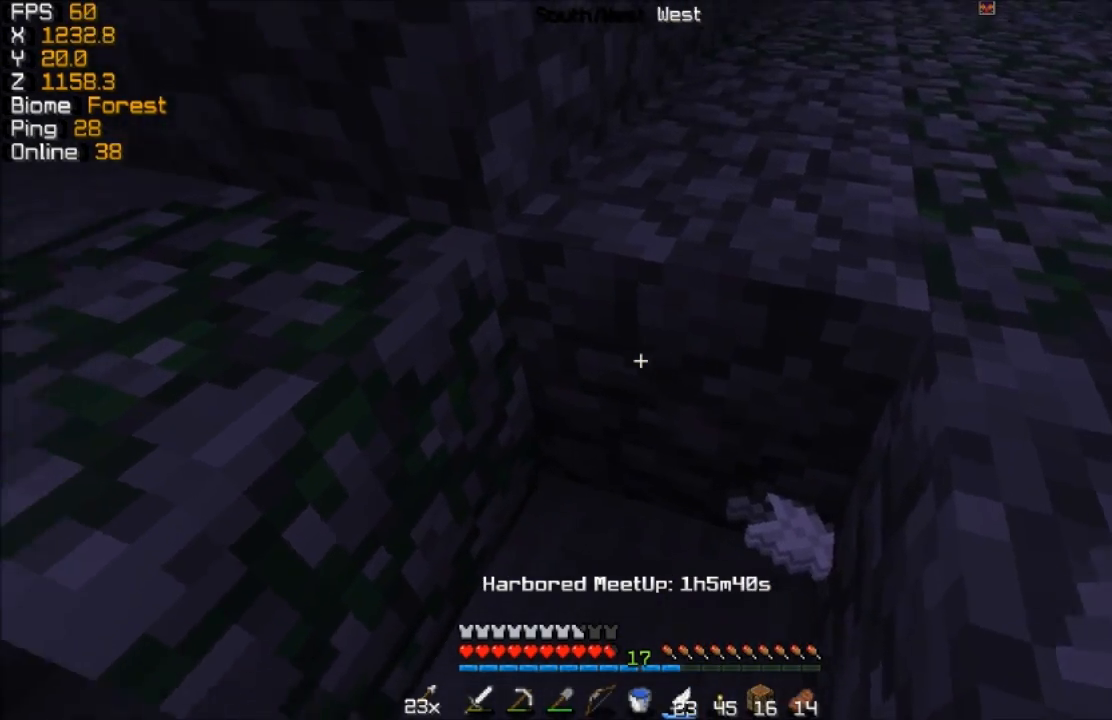
{"keys": ["d"], "mouse": [], "events": [[417, "d", "down"]]}
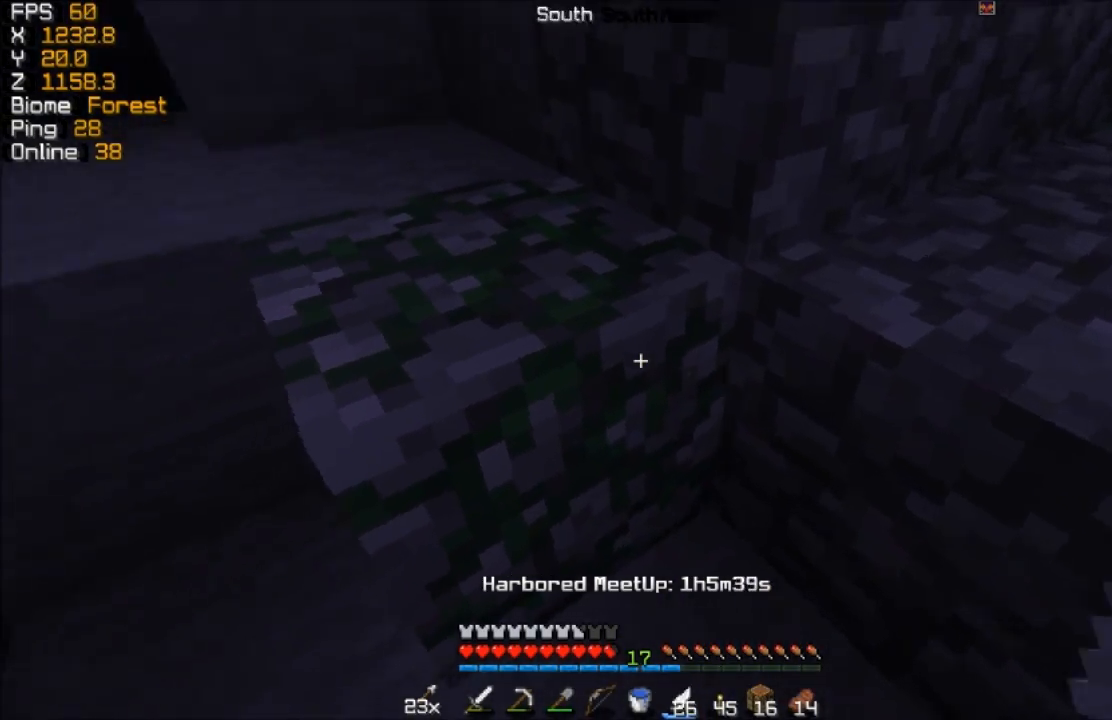
{"keys": [], "mouse": [], "events": [[17, "w", "down"], [67, "d", "up"], [167, "w", "up"]]}
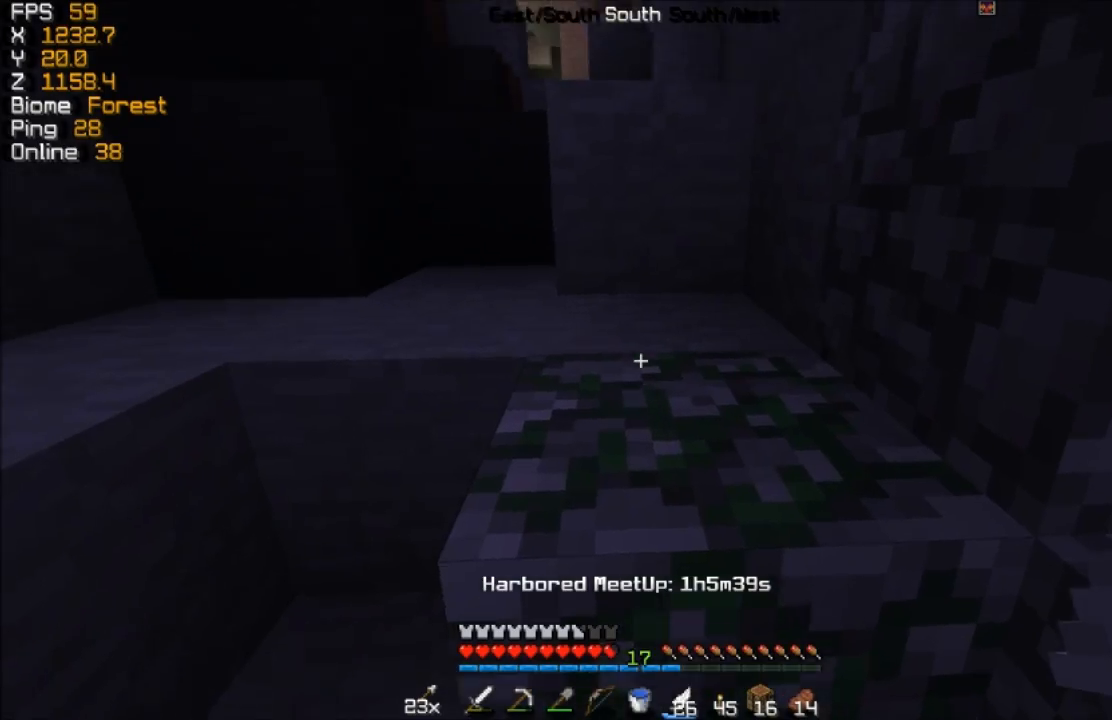
{"keys": ["w"], "mouse": [], "events": [[367, "w", "down"]]}
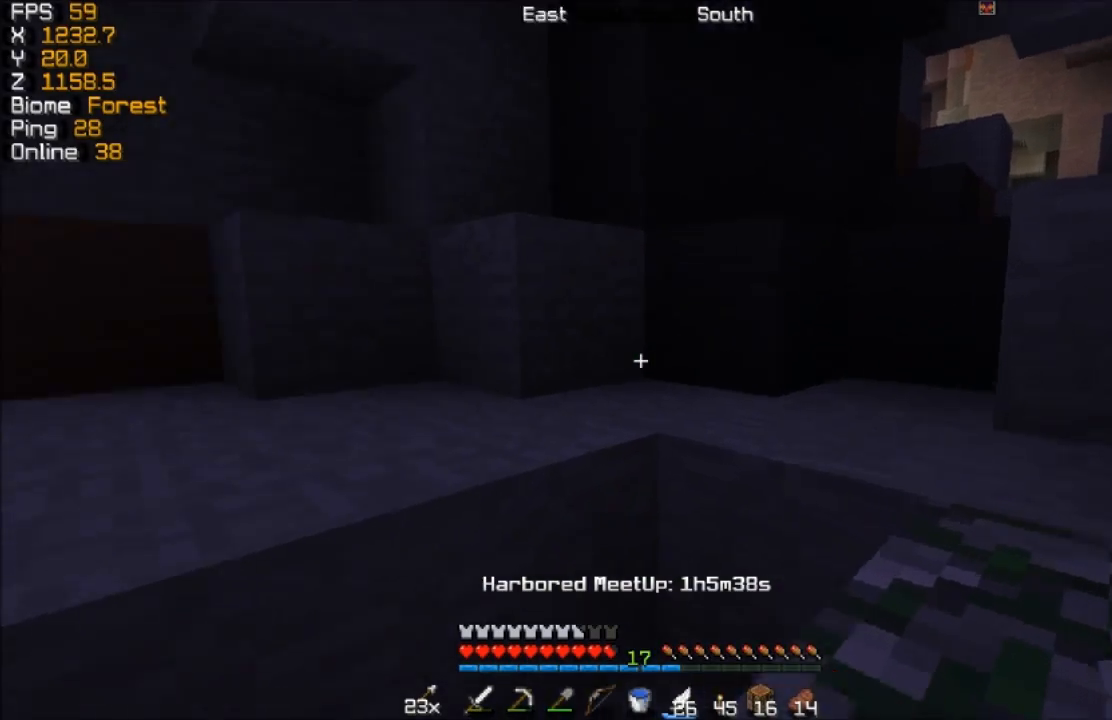
{"keys": ["d", "w"], "mouse": [], "events": [[17, "a", "down"], [167, "a", "up"], [367, "d", "down"]]}
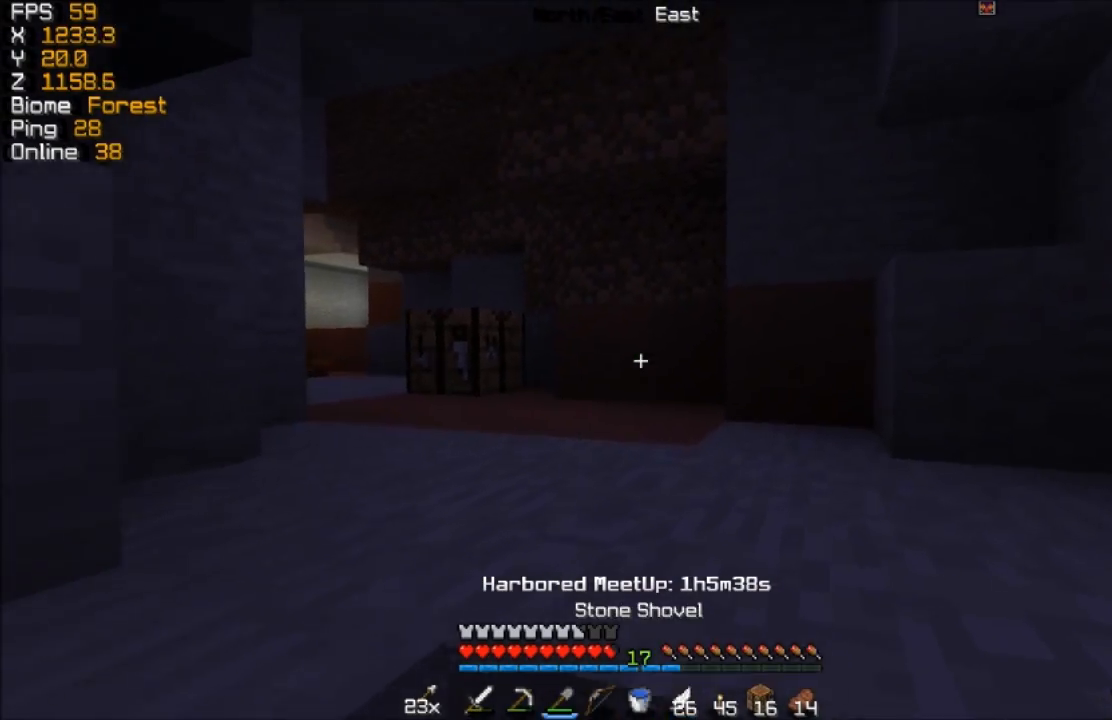
{"keys": ["w"], "mouse": [], "events": [[167, "d", "up"]]}
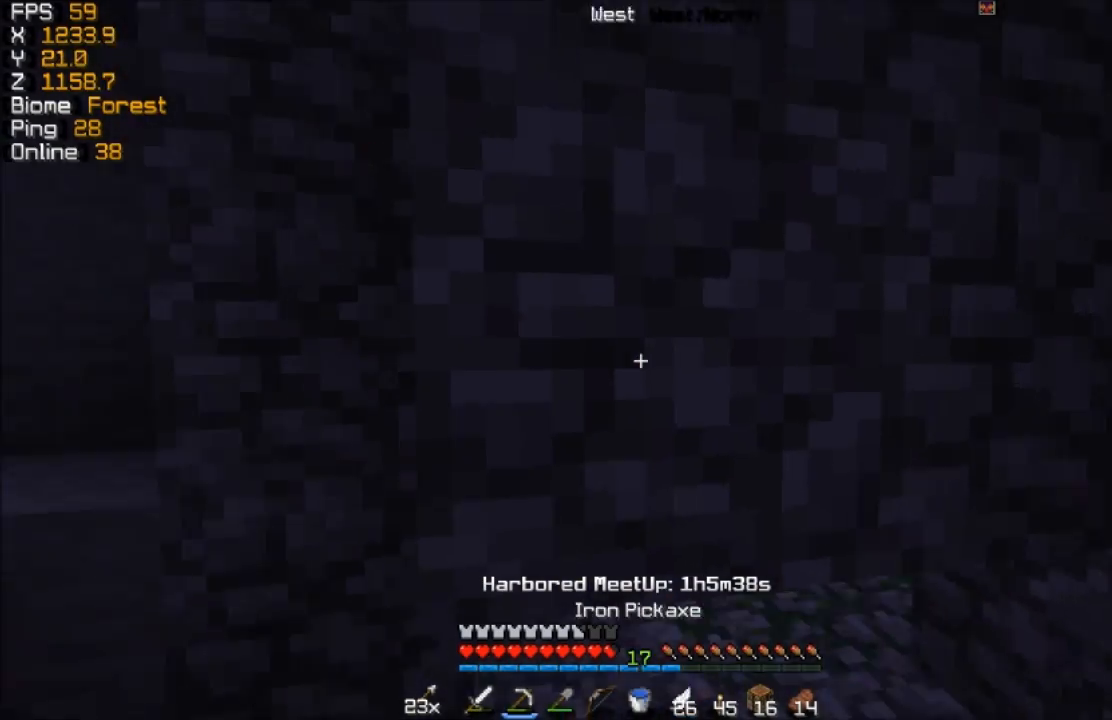
{"keys": ["w"], "mouse": [], "events": []}
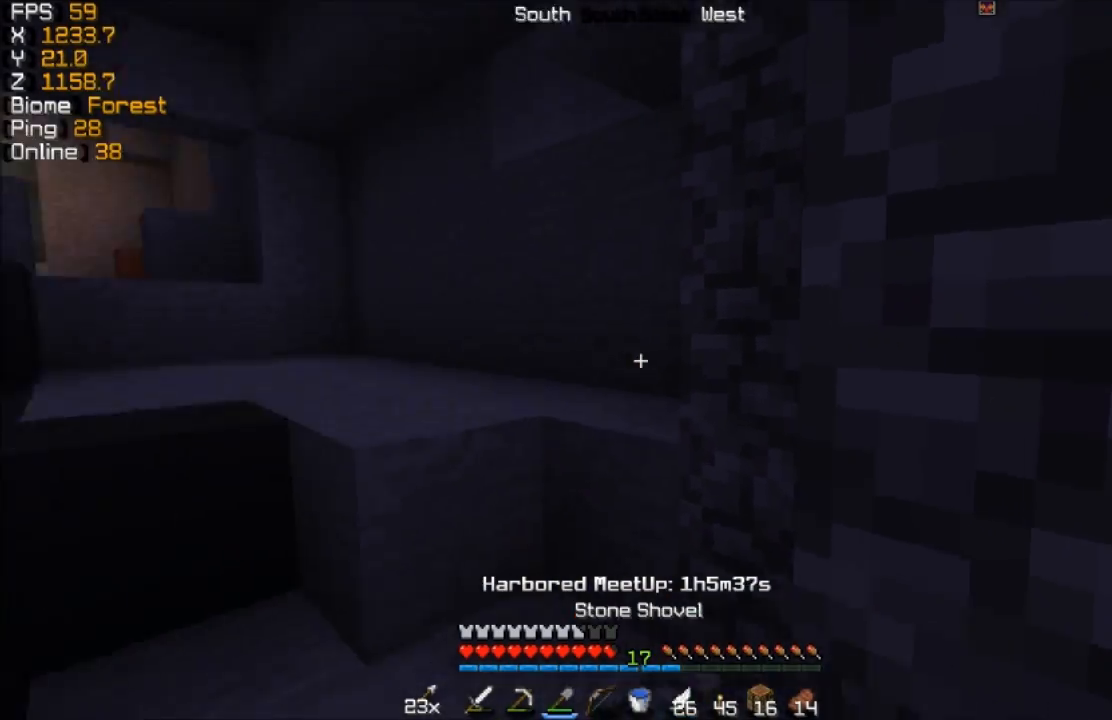
{"keys": ["d", "w"], "mouse": [], "events": [[167, "d", "down"]]}